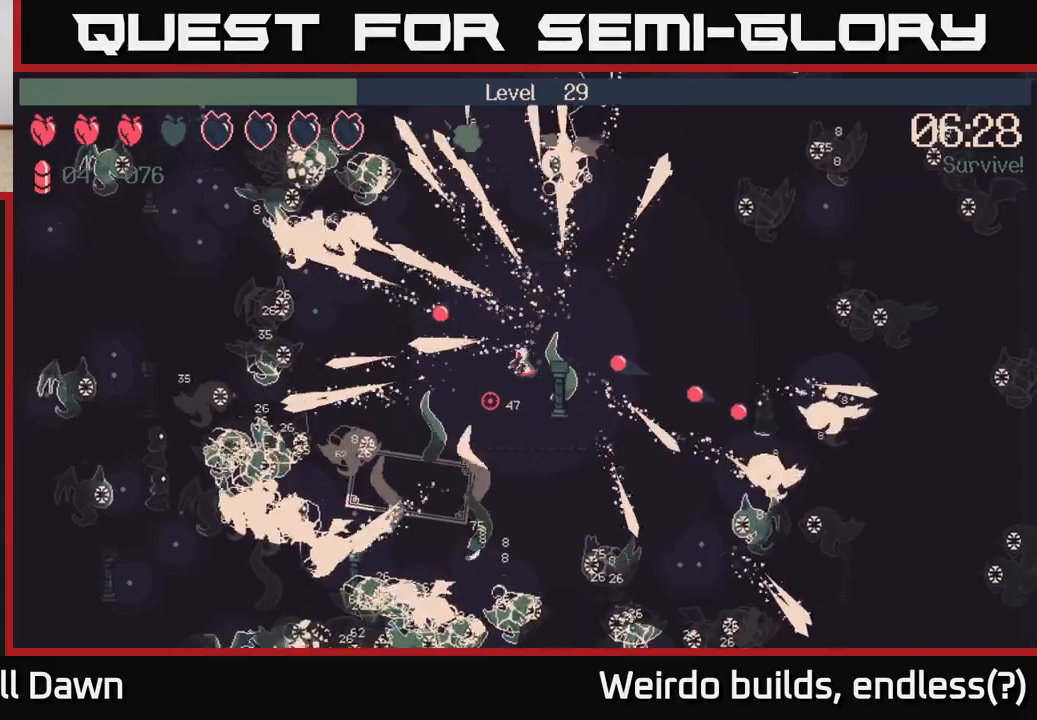
Gameplay with a controller (Xbox layout); each line is a JSON object with the inputs held at the frame after it. "events" lists button and stick changes between this image and that frame as [ms after this image, input, new state], when the widget could be followed in between. Not read: L3 R3.
{"buttons": ["R2"], "left_stick": "down-right", "right_stick": "right", "events": [[33, "right_stick", "down"], [67, "left_stick", "down"], [133, "R2", "down"], [133, "left_stick", "down-right"], [317, "right_stick", "right"]]}
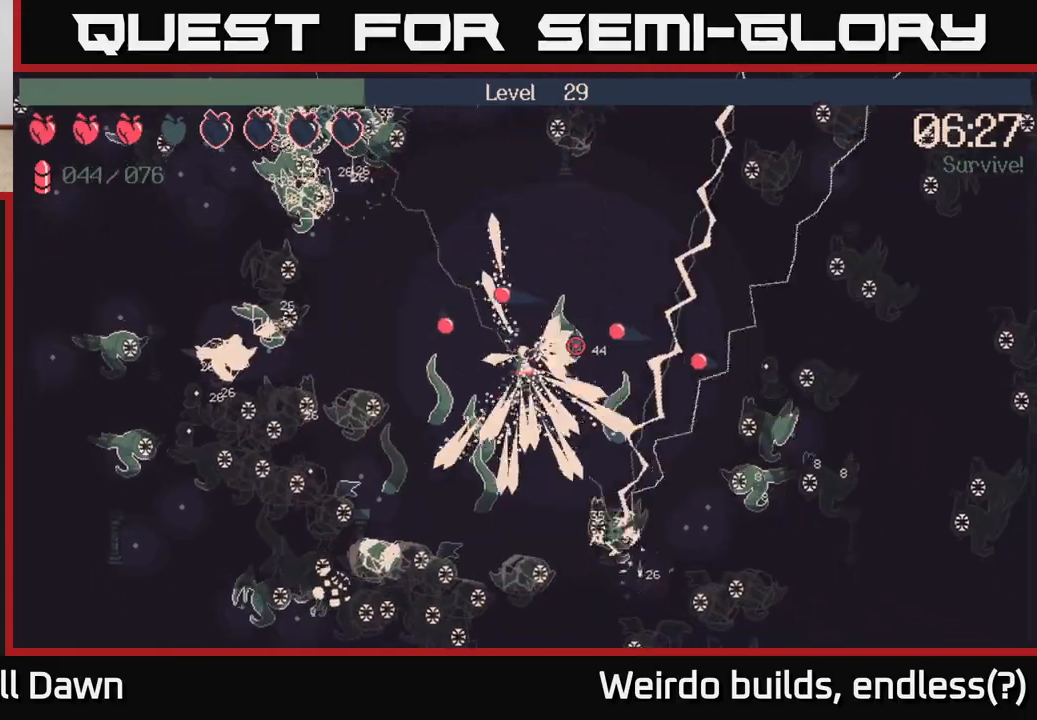
{"buttons": ["R2"], "left_stick": "down-right", "right_stick": "right", "events": [[67, "right_stick", "down"], [250, "right_stick", "right"]]}
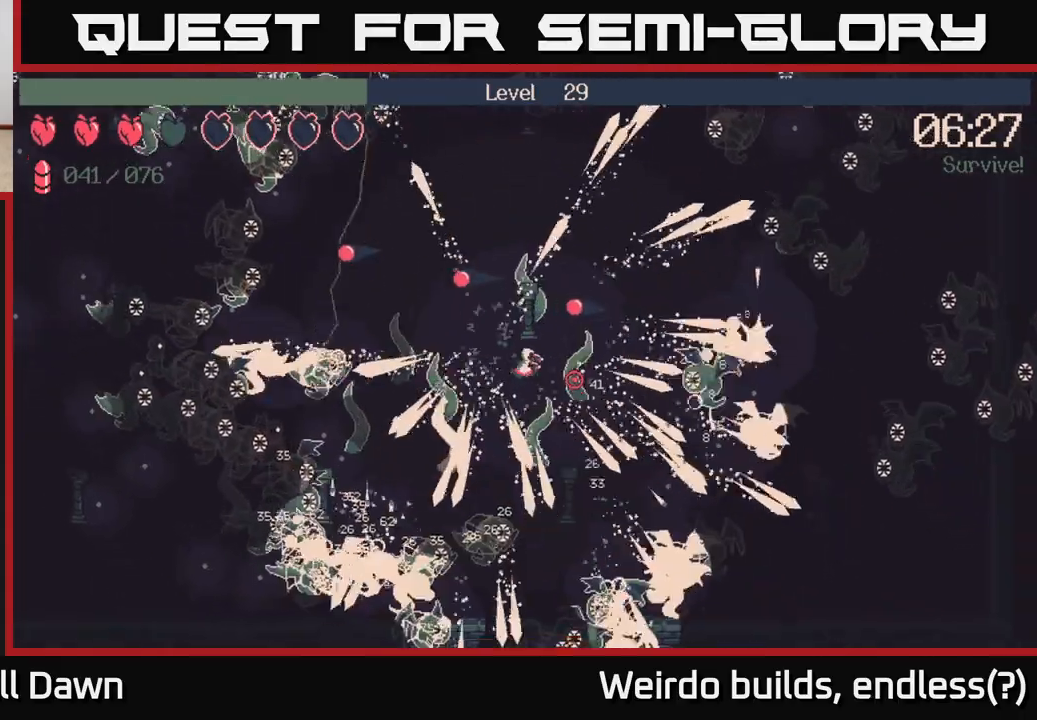
{"buttons": [], "left_stick": "up", "right_stick": "up-right", "events": [[283, "R2", "up"], [350, "left_stick", "up-left"], [383, "right_stick", "up-right"], [500, "left_stick", "up"]]}
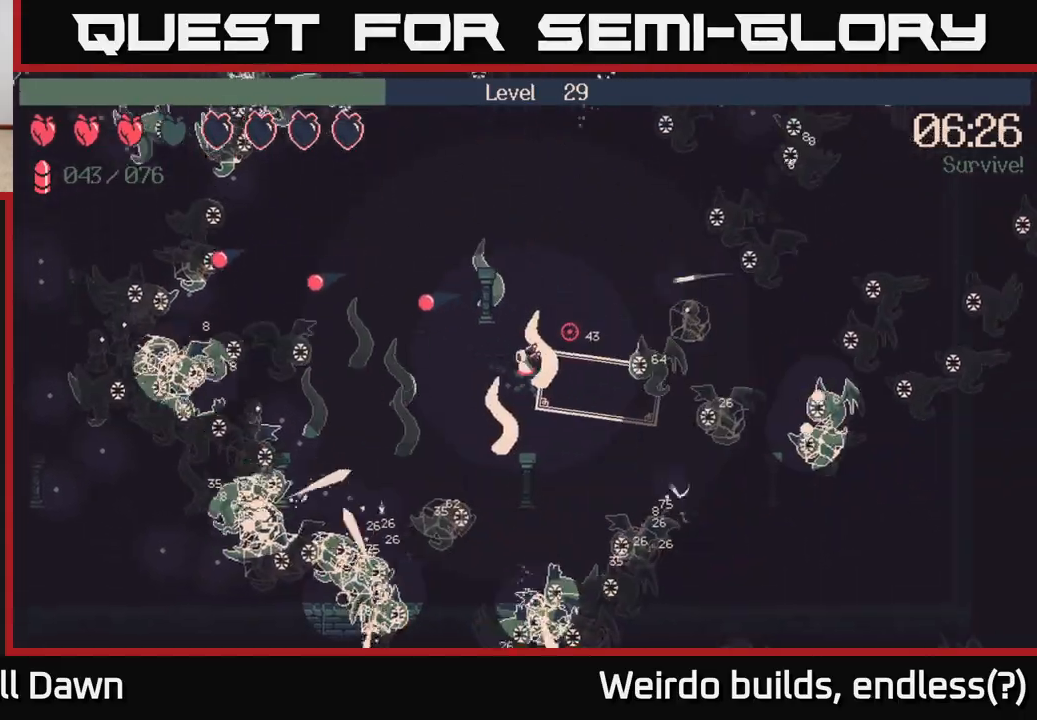
{"buttons": ["R2"], "left_stick": "up-right", "right_stick": "up-right", "events": [[33, "right_stick", "right"], [150, "left_stick", "up-right"], [183, "R2", "down"], [367, "right_stick", "up-right"]]}
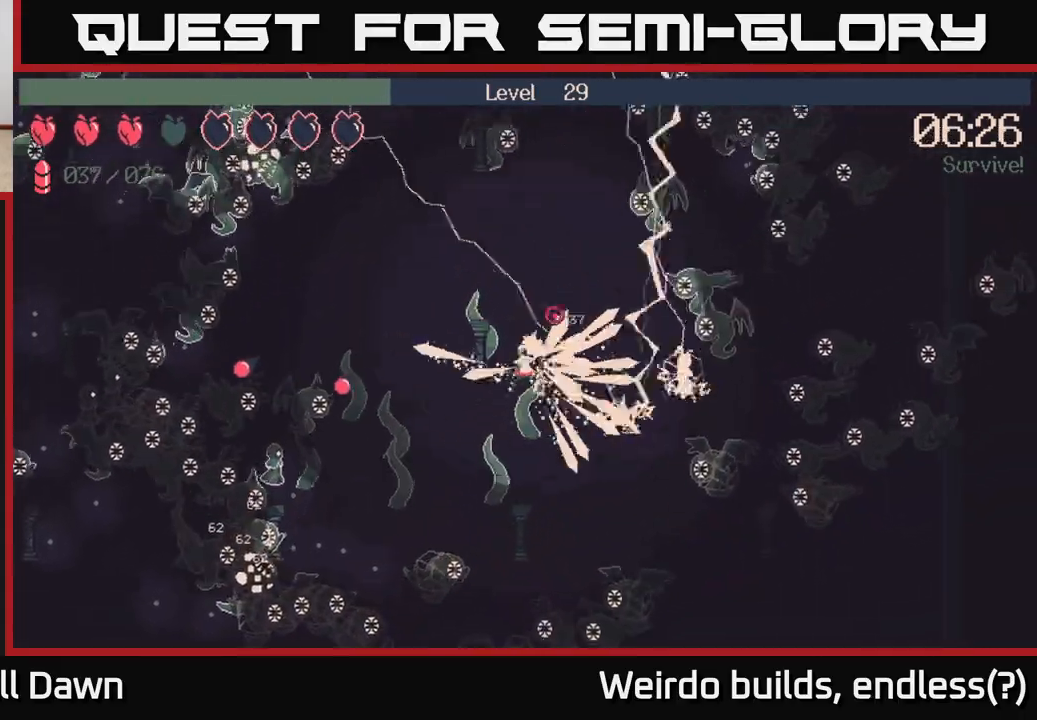
{"buttons": ["R2"], "left_stick": "up", "right_stick": "up-right", "events": [[67, "right_stick", "up-left"], [100, "left_stick", "up"], [217, "right_stick", "left"], [433, "right_stick", "up"], [483, "right_stick", "up-right"]]}
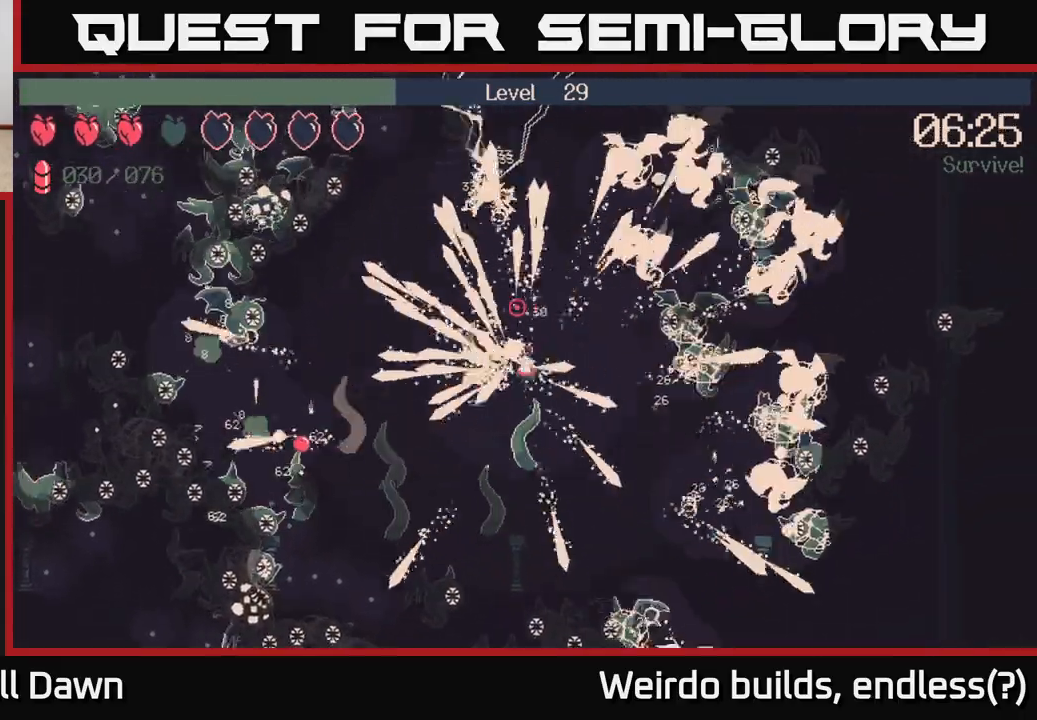
{"buttons": ["R2"], "left_stick": "up-left", "right_stick": "left", "events": [[217, "left_stick", "up-left"], [250, "right_stick", "up-left"], [367, "right_stick", "left"]]}
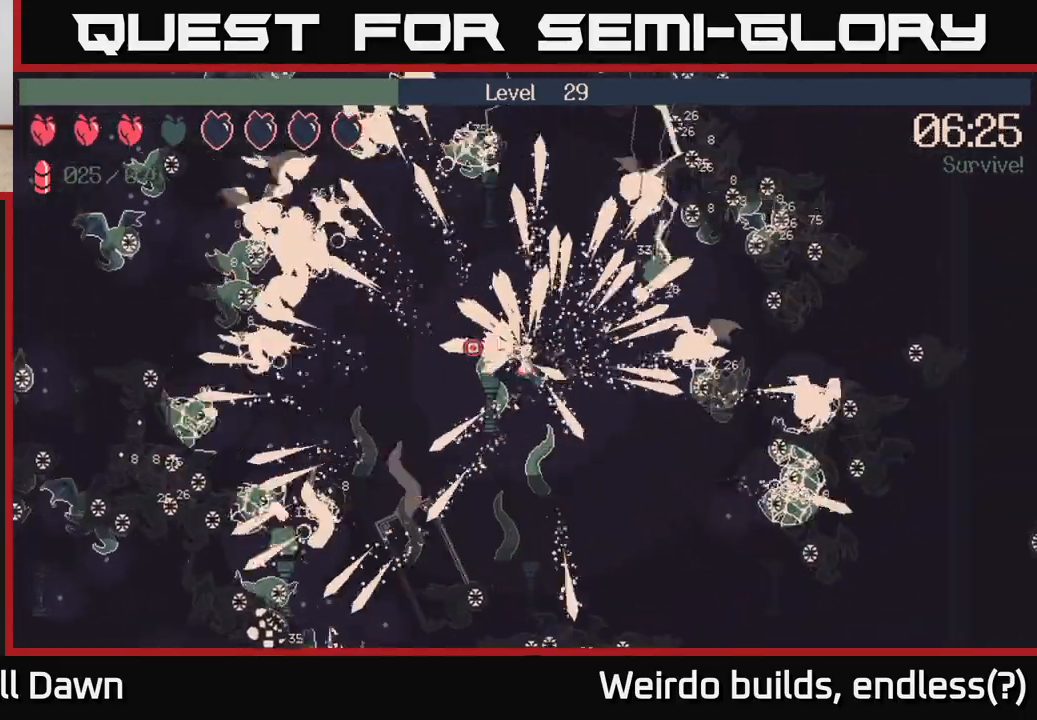
{"buttons": ["R2"], "left_stick": "left", "right_stick": "up-left", "events": [[67, "left_stick", "left"], [167, "right_stick", "up-left"], [317, "right_stick", "left"], [500, "right_stick", "up-left"]]}
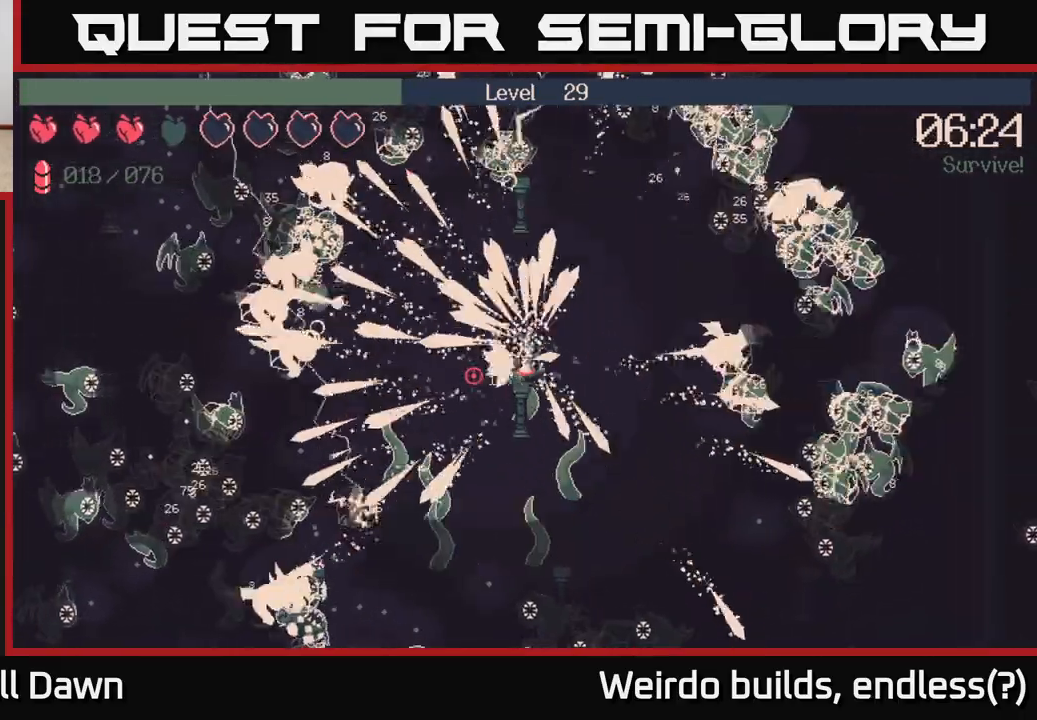
{"buttons": ["R2"], "left_stick": "left", "right_stick": "up-left", "events": [[100, "right_stick", "left"], [317, "right_stick", "down-left"], [483, "right_stick", "up-left"]]}
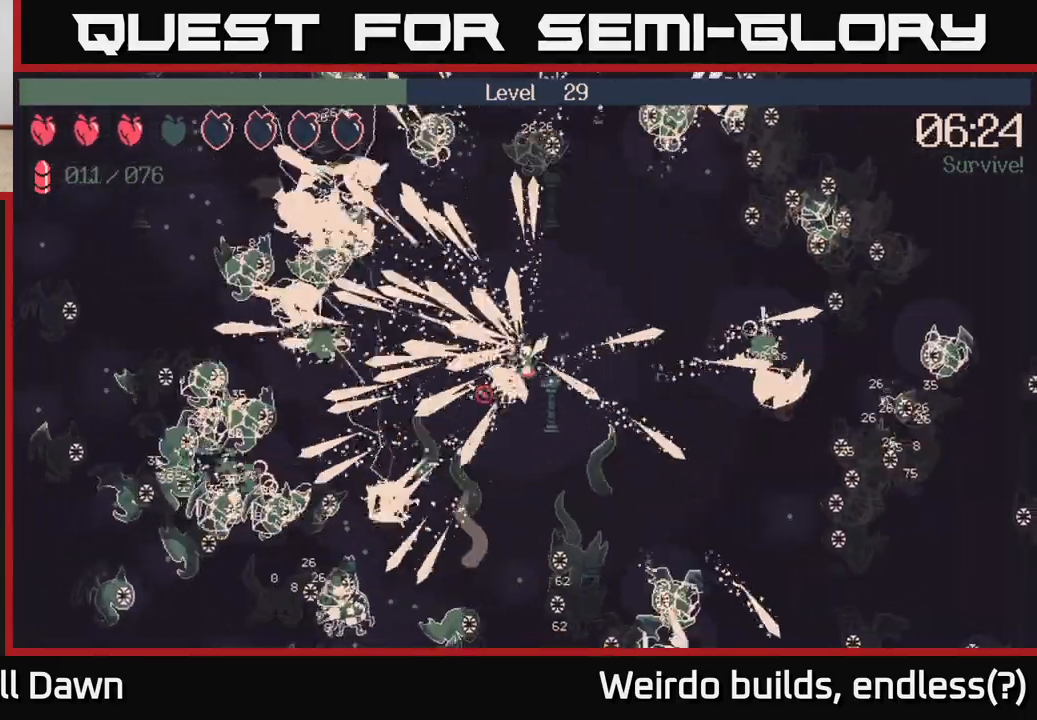
{"buttons": ["R2"], "left_stick": "left", "right_stick": "down-left", "events": [[100, "right_stick", "down-left"], [250, "right_stick", "up-left"], [417, "right_stick", "down-left"]]}
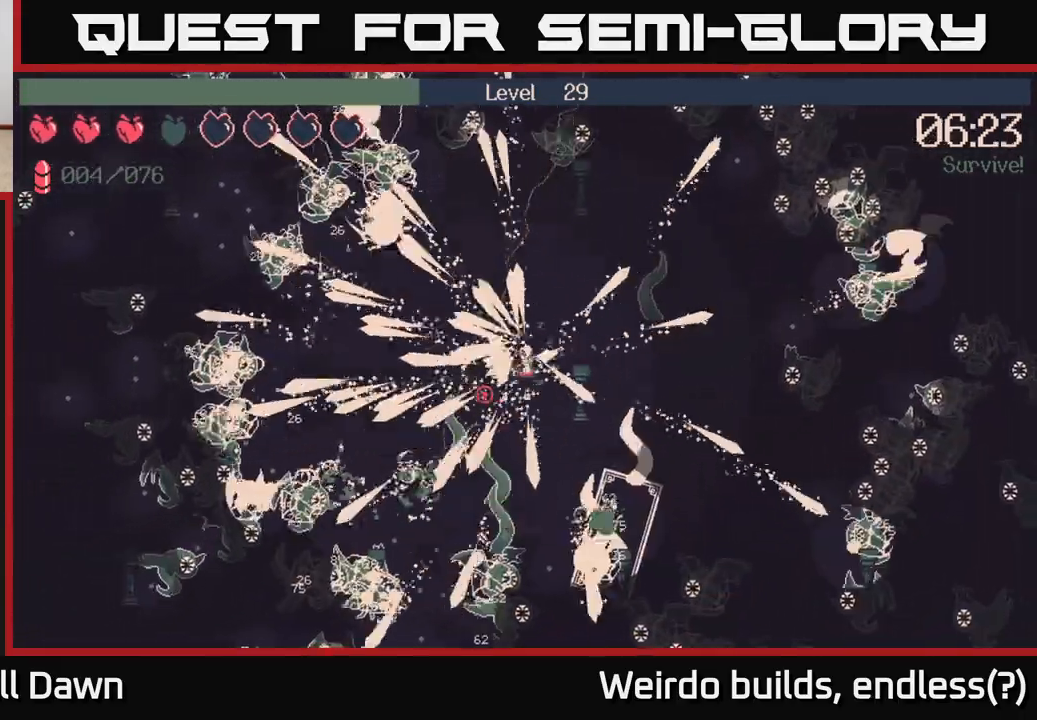
{"buttons": ["R2"], "left_stick": "down-left", "right_stick": "up-left", "events": [[83, "right_stick", "up-left"], [217, "right_stick", "down-left"], [333, "left_stick", "down-left"], [367, "right_stick", "up-left"]]}
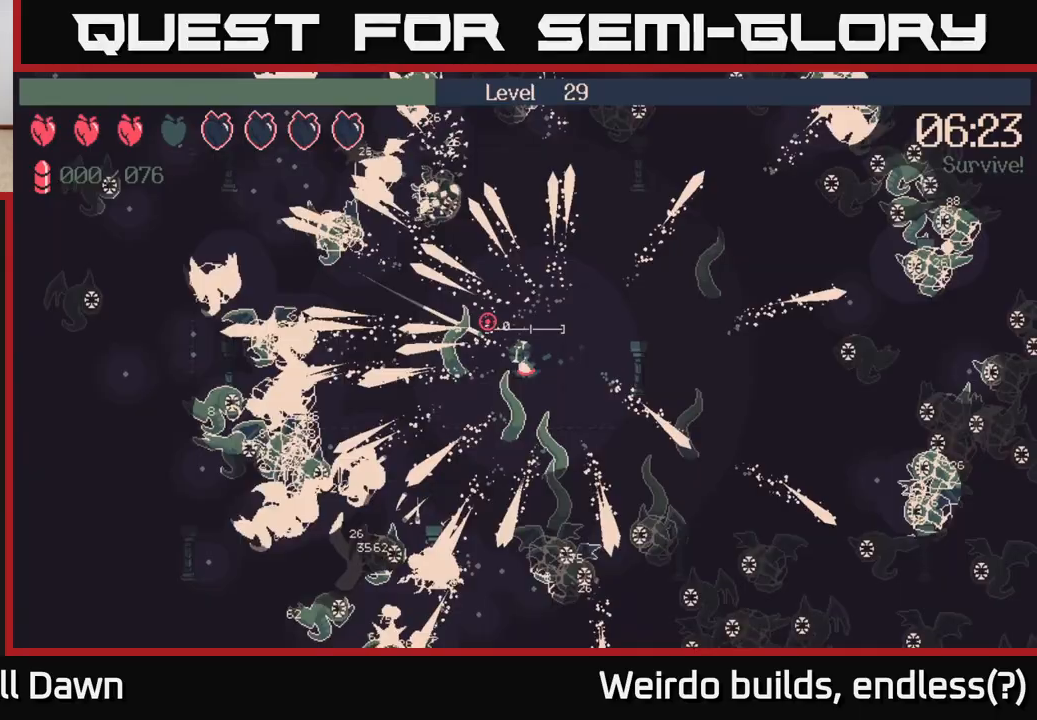
{"buttons": [], "left_stick": "down", "right_stick": "down", "events": [[17, "left_stick", "left"], [33, "right_stick", "down-left"], [217, "R2", "up"], [233, "left_stick", "down-left"], [433, "right_stick", "down"], [500, "left_stick", "down"]]}
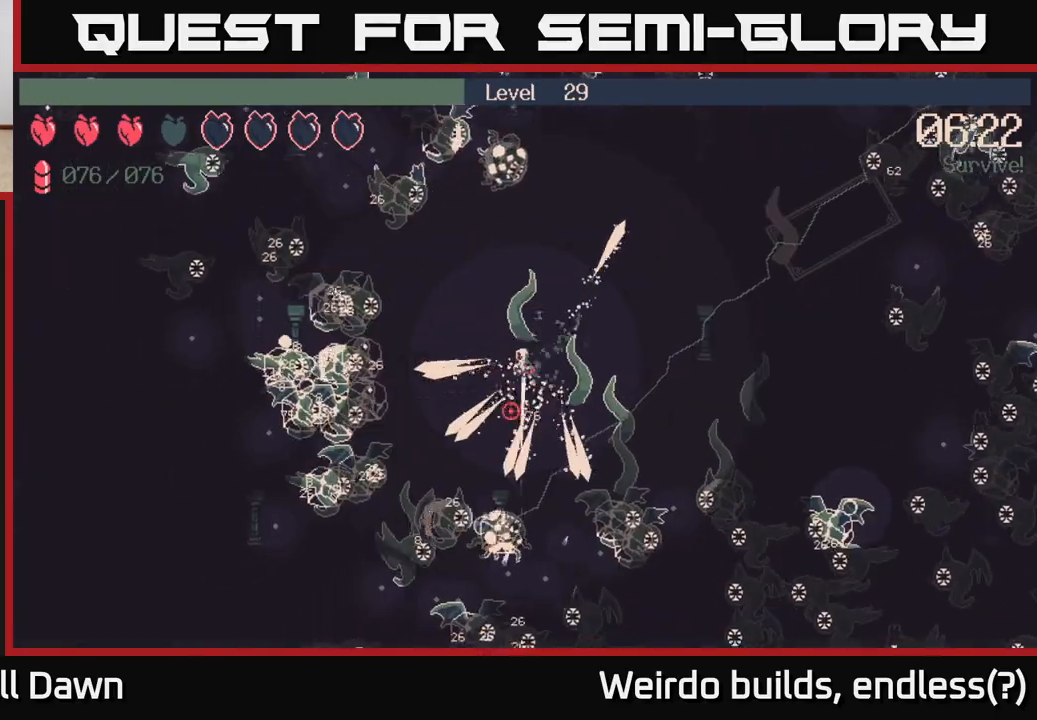
{"buttons": [], "left_stick": "up", "right_stick": "up", "events": [[83, "right_stick", "down-left"], [300, "left_stick", "left"], [300, "right_stick", "center"], [350, "left_stick", "up-left"], [383, "right_stick", "up"], [467, "left_stick", "up"]]}
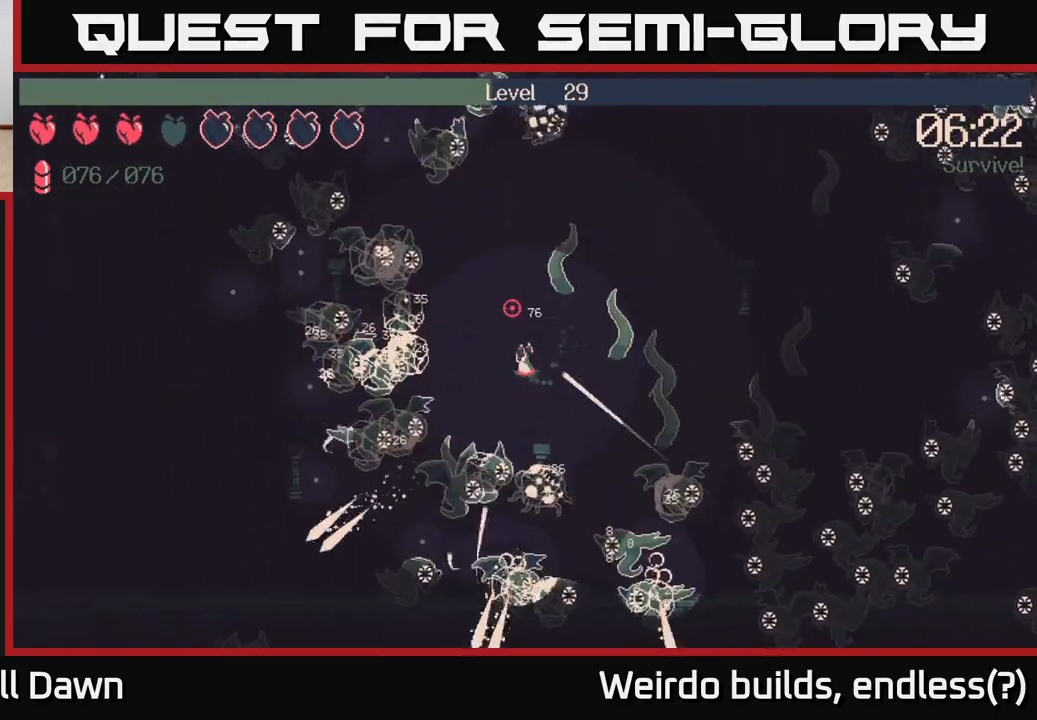
{"buttons": ["R2"], "left_stick": "up-right", "right_stick": "up-left", "events": [[83, "right_stick", "up-right"], [167, "left_stick", "up-right"], [250, "R2", "down"], [283, "right_stick", "up-left"]]}
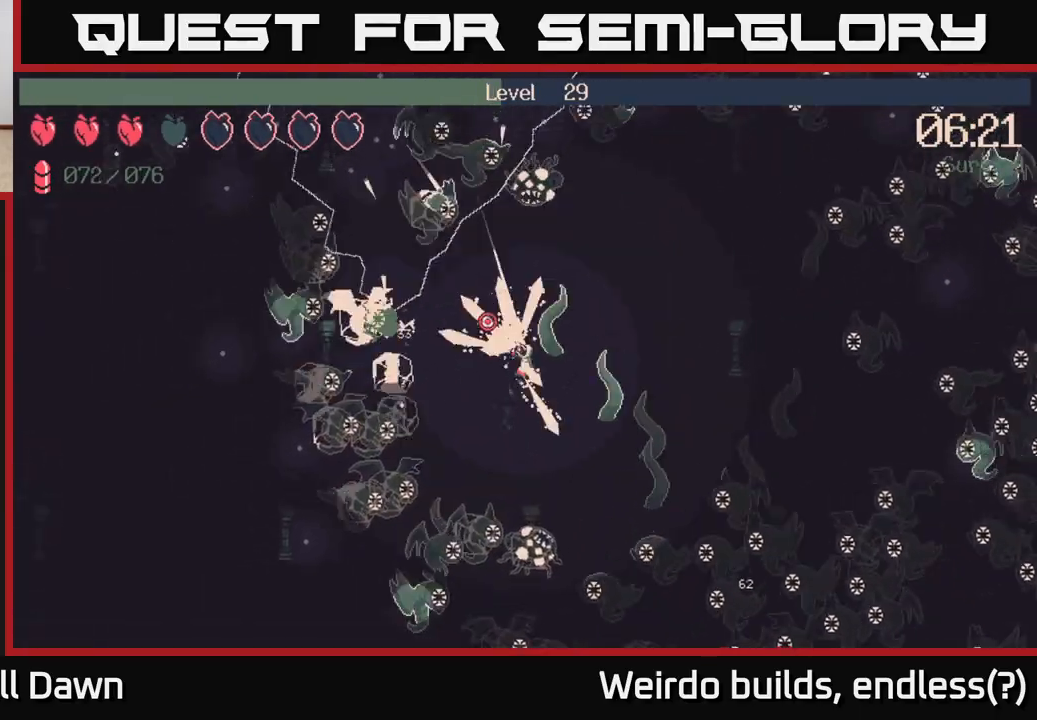
{"buttons": ["R2"], "left_stick": "up", "right_stick": "up", "events": [[50, "left_stick", "up"], [100, "right_stick", "up"], [200, "right_stick", "up-left"], [417, "right_stick", "up"]]}
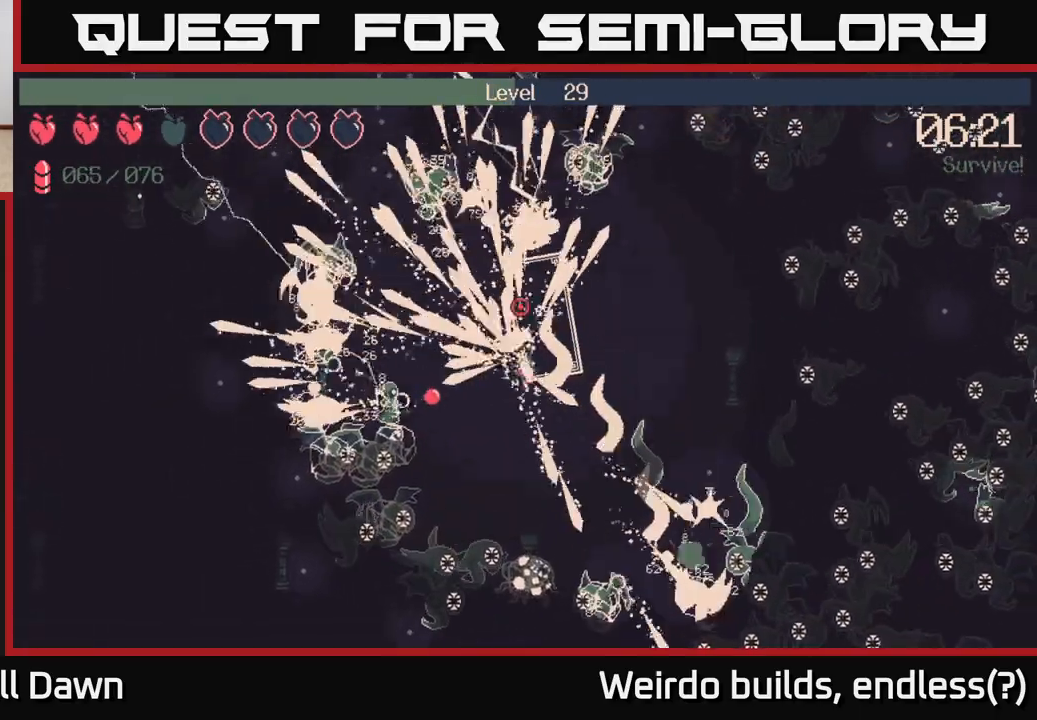
{"buttons": ["R2"], "left_stick": "down-right", "right_stick": "up", "events": [[67, "left_stick", "up-right"], [300, "left_stick", "down-right"]]}
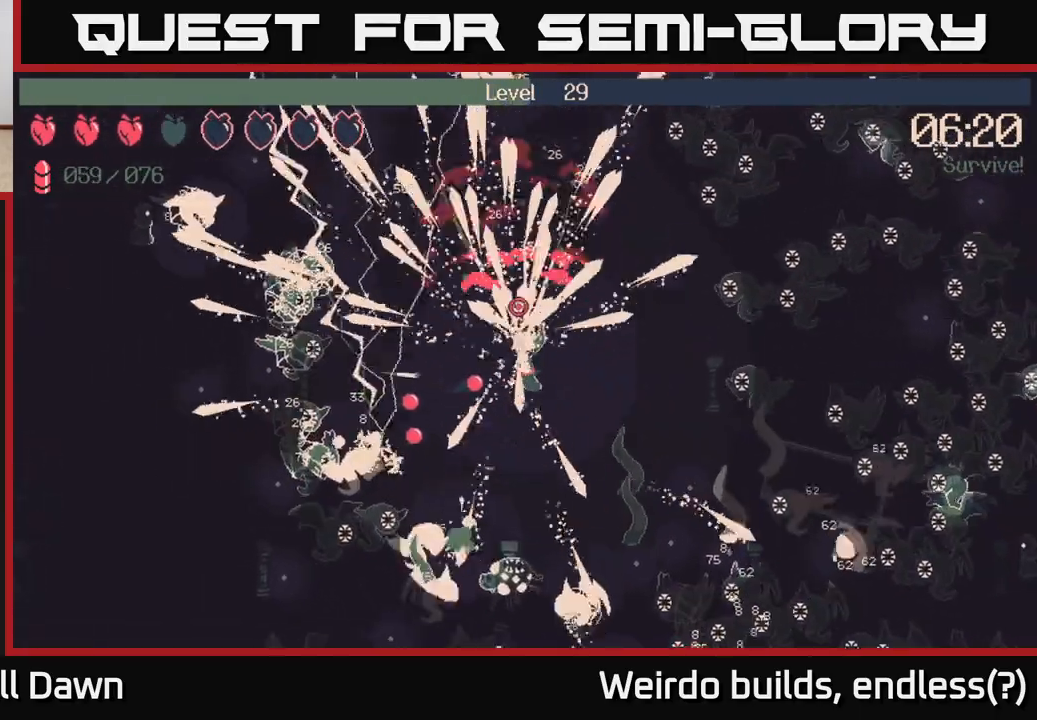
{"buttons": [], "left_stick": "down-right", "right_stick": "down-right", "events": [[217, "R2", "up"], [250, "right_stick", "right"], [300, "right_stick", "down-right"]]}
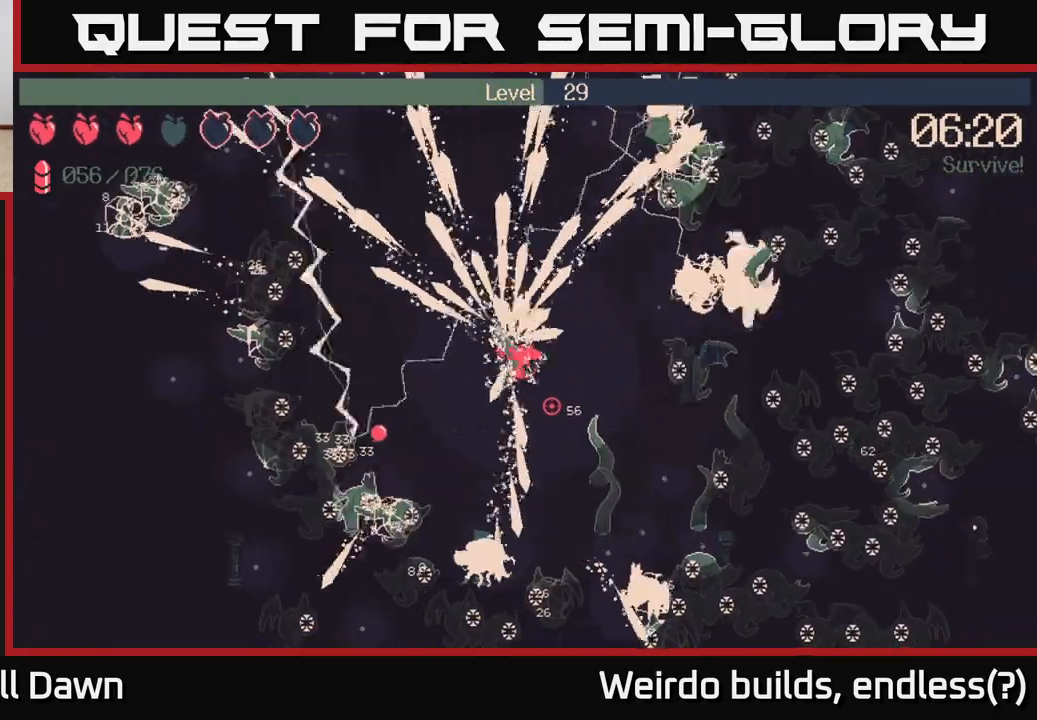
{"buttons": ["R2"], "left_stick": "down-left", "right_stick": "down", "events": [[133, "R2", "down"], [300, "right_stick", "down-left"], [317, "left_stick", "down"], [467, "left_stick", "down-left"], [467, "right_stick", "down"]]}
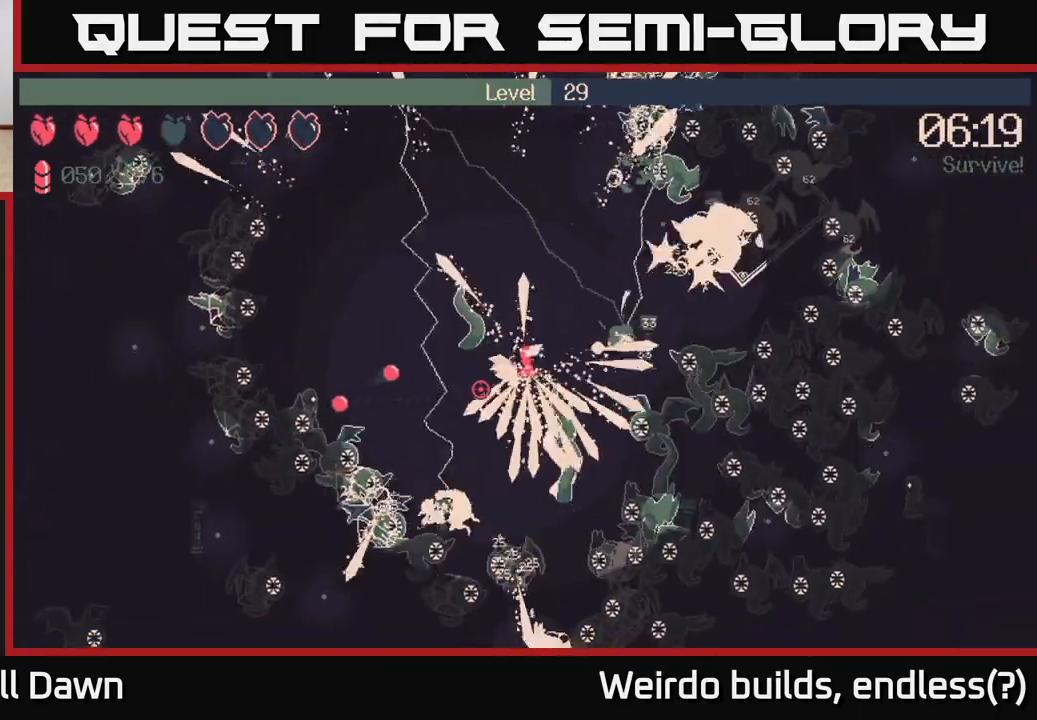
{"buttons": ["R2"], "left_stick": "down-left", "right_stick": "down-left", "events": [[33, "right_stick", "down-right"], [83, "right_stick", "right"], [183, "left_stick", "down"], [317, "right_stick", "down"], [367, "right_stick", "down-left"], [417, "left_stick", "down-left"]]}
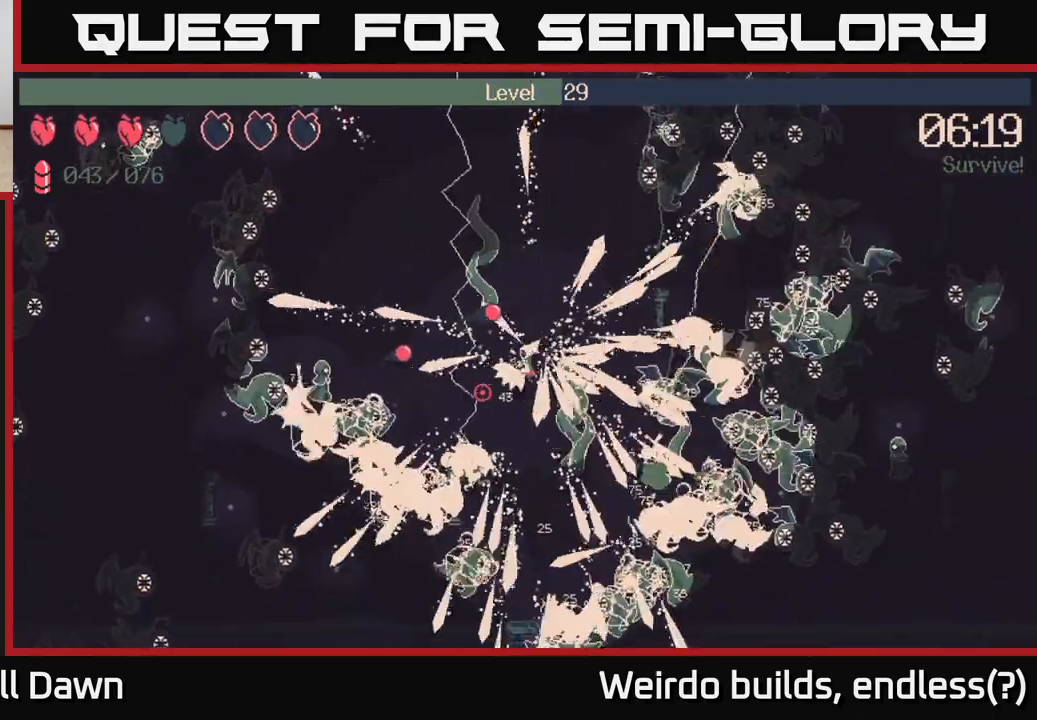
{"buttons": ["R2"], "left_stick": "up-right", "right_stick": "down-left", "events": [[317, "left_stick", "up-left"], [383, "left_stick", "up-right"]]}
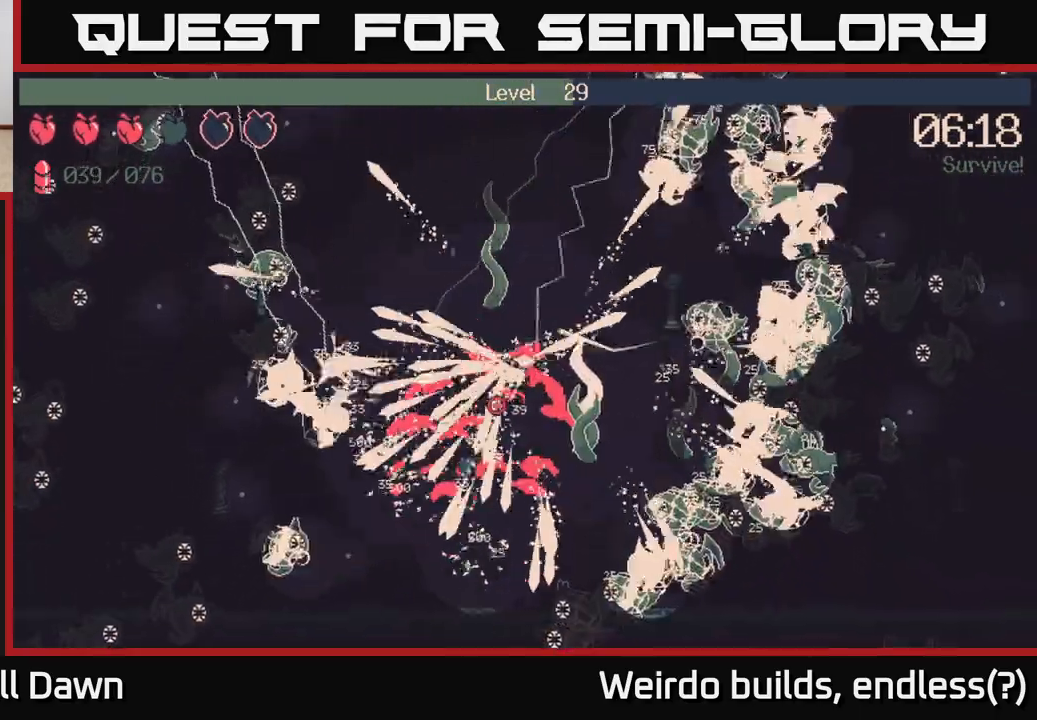
{"buttons": ["R2"], "left_stick": "up", "right_stick": "down-right", "events": [[383, "left_stick", "up"], [450, "right_stick", "down-right"]]}
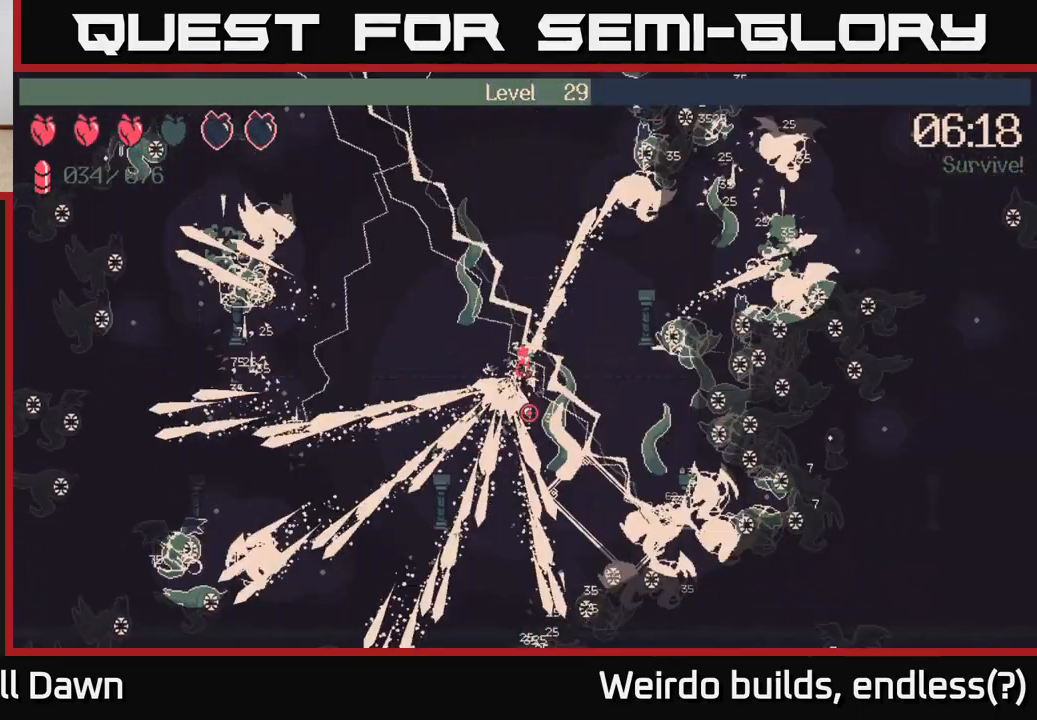
{"buttons": ["R2"], "left_stick": "left", "right_stick": "left", "events": [[33, "left_stick", "up-left"], [67, "right_stick", "up-right"], [133, "right_stick", "up-left"], [367, "left_stick", "left"], [450, "right_stick", "left"]]}
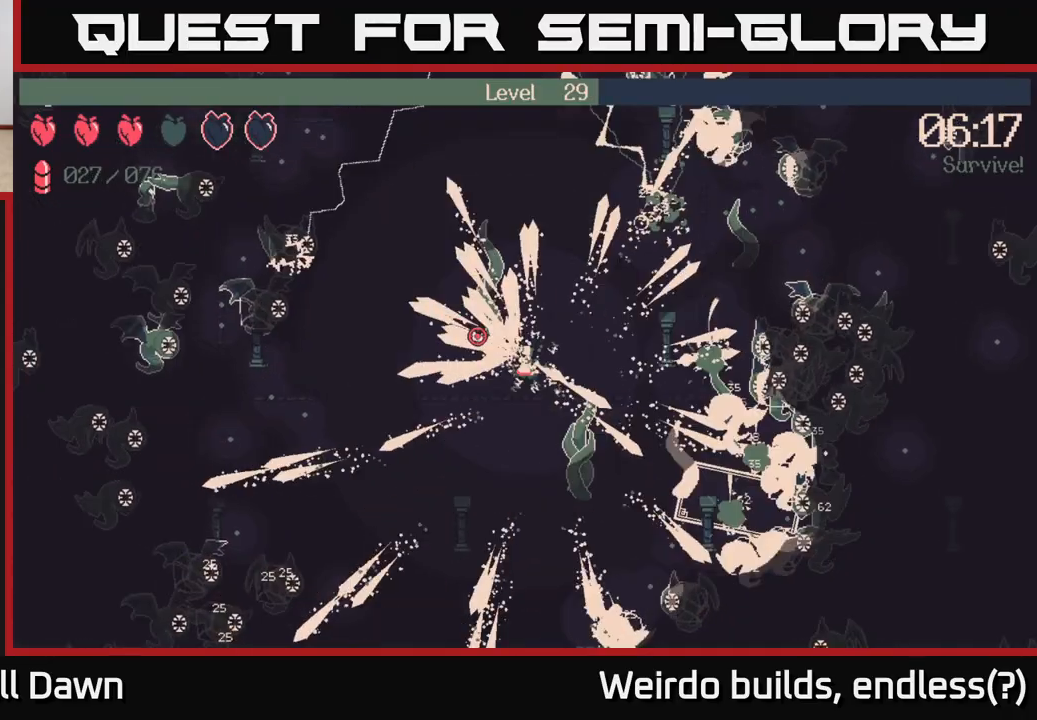
{"buttons": ["R2"], "left_stick": "center", "right_stick": "up-right", "events": [[217, "right_stick", "down-left"], [283, "left_stick", "center"], [383, "right_stick", "up-left"], [500, "right_stick", "up-right"]]}
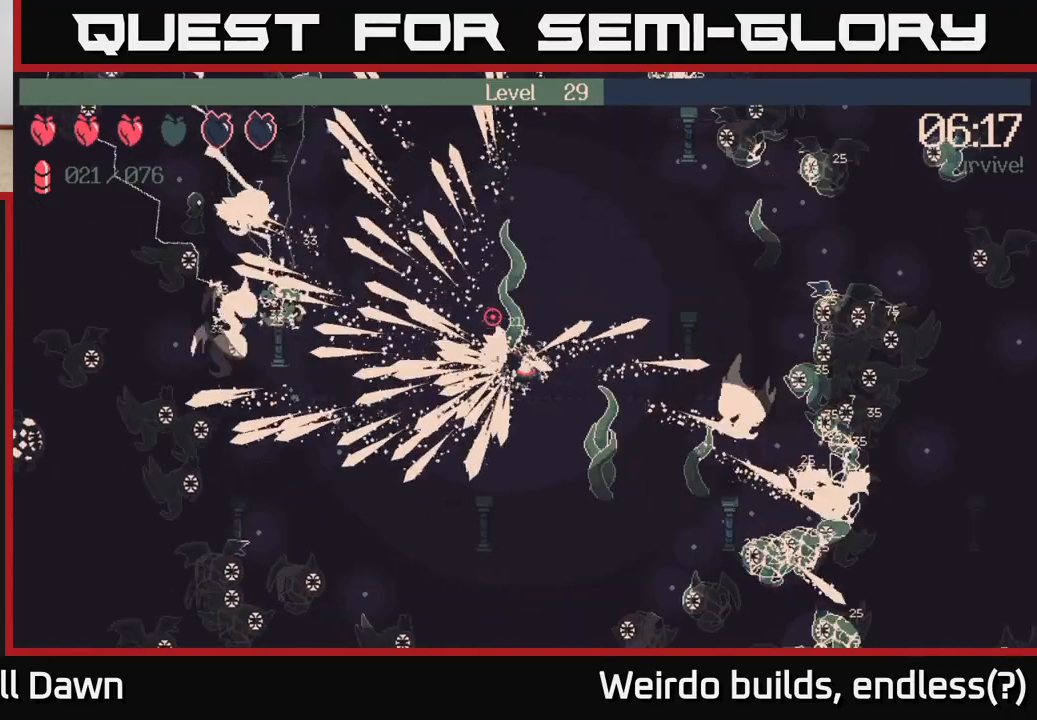
{"buttons": ["R2"], "left_stick": "center", "right_stick": "up-left", "events": [[83, "right_stick", "right"], [417, "right_stick", "left"], [483, "right_stick", "up-left"]]}
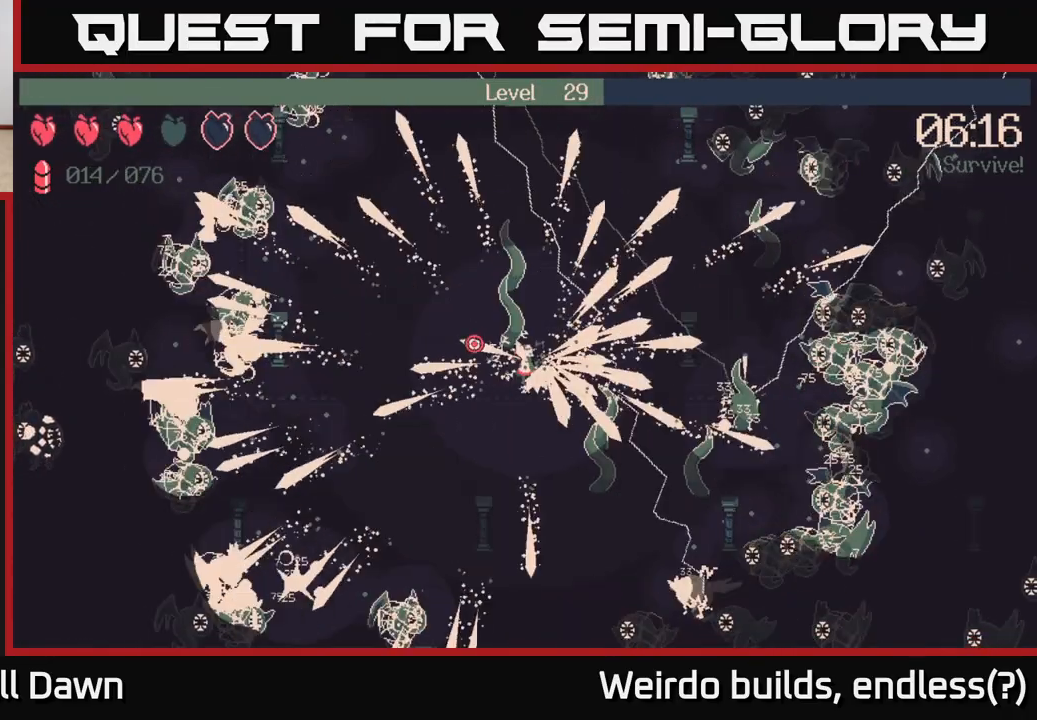
{"buttons": [], "left_stick": "center", "right_stick": "down", "events": [[117, "right_stick", "left"], [283, "right_stick", "down"], [500, "R2", "up"]]}
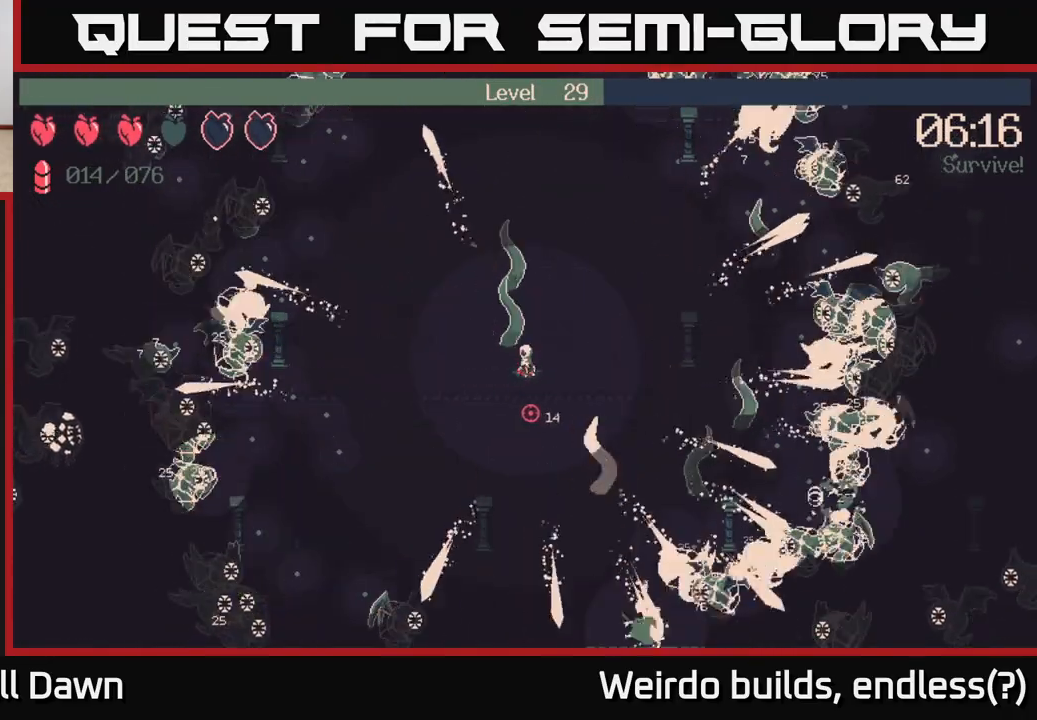
{"buttons": [], "left_stick": "center", "right_stick": "down-right", "events": [[233, "right_stick", "down-right"]]}
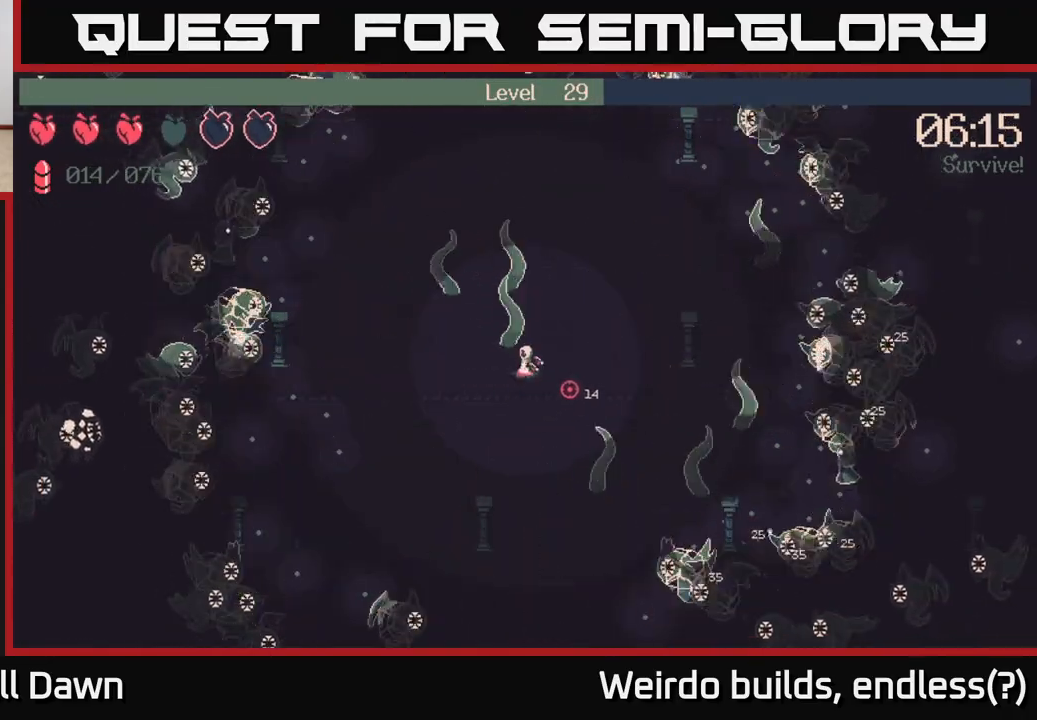
{"buttons": ["R2"], "left_stick": "right", "right_stick": "up-right", "events": [[83, "right_stick", "right"], [200, "left_stick", "right"], [283, "R2", "down"], [433, "right_stick", "up-right"]]}
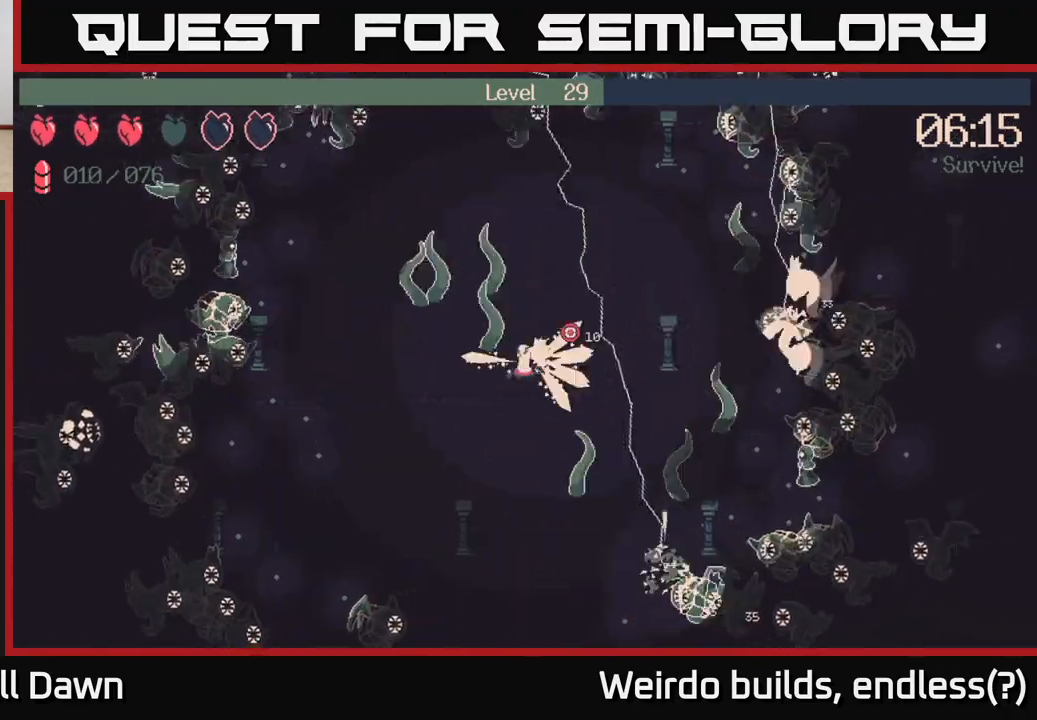
{"buttons": ["R2"], "left_stick": "right", "right_stick": "right", "events": [[150, "right_stick", "down-right"], [300, "right_stick", "right"]]}
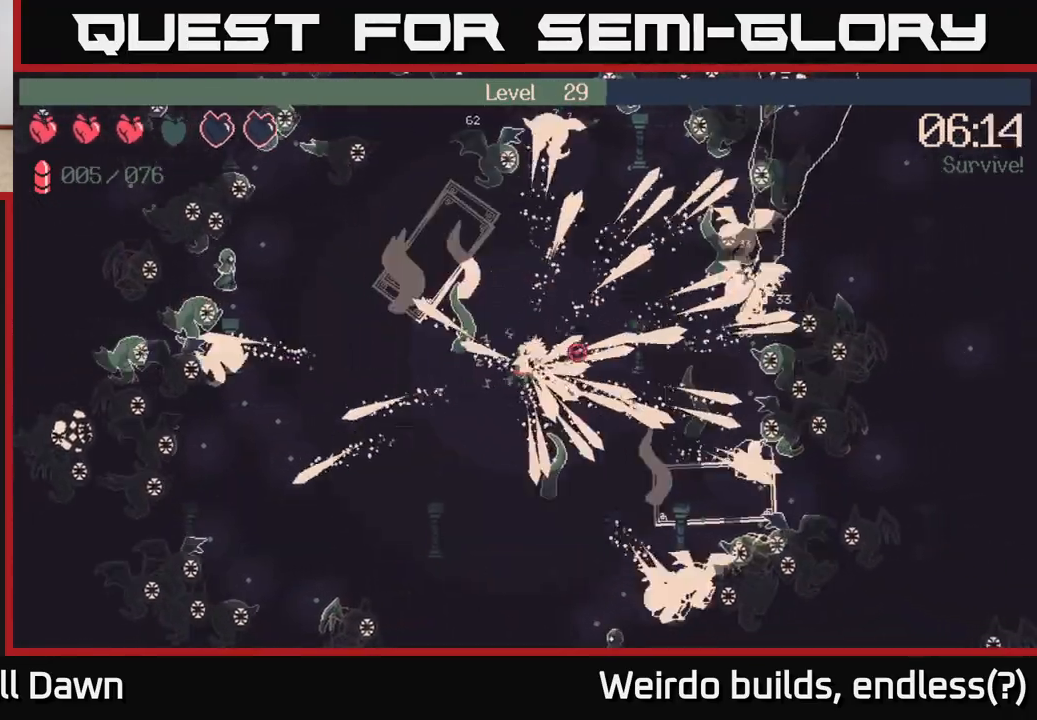
{"buttons": ["R2"], "left_stick": "right", "right_stick": "down-right", "events": [[483, "right_stick", "down-right"]]}
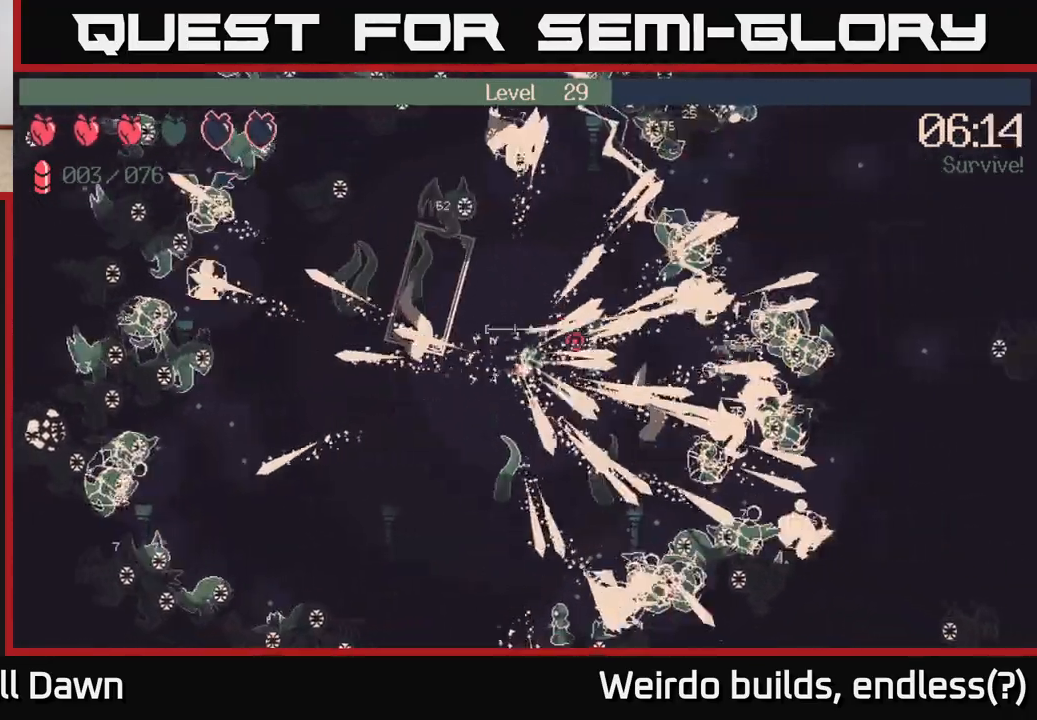
{"buttons": [], "left_stick": "up-right", "right_stick": "center", "events": [[133, "right_stick", "up-right"], [250, "right_stick", "down-right"], [367, "R2", "up"], [383, "right_stick", "center"], [400, "left_stick", "up-right"]]}
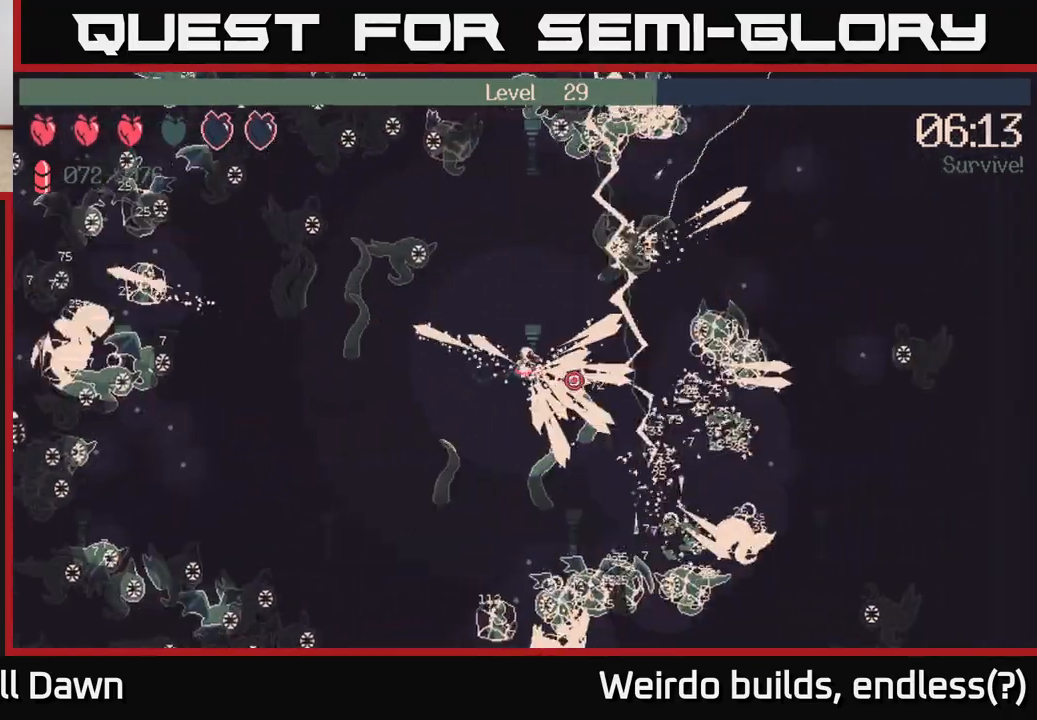
{"buttons": ["R2"], "left_stick": "left", "right_stick": "up-right", "events": [[183, "left_stick", "right"], [200, "right_stick", "right"], [383, "left_stick", "down"], [383, "right_stick", "up-right"], [483, "R2", "down"], [500, "left_stick", "left"]]}